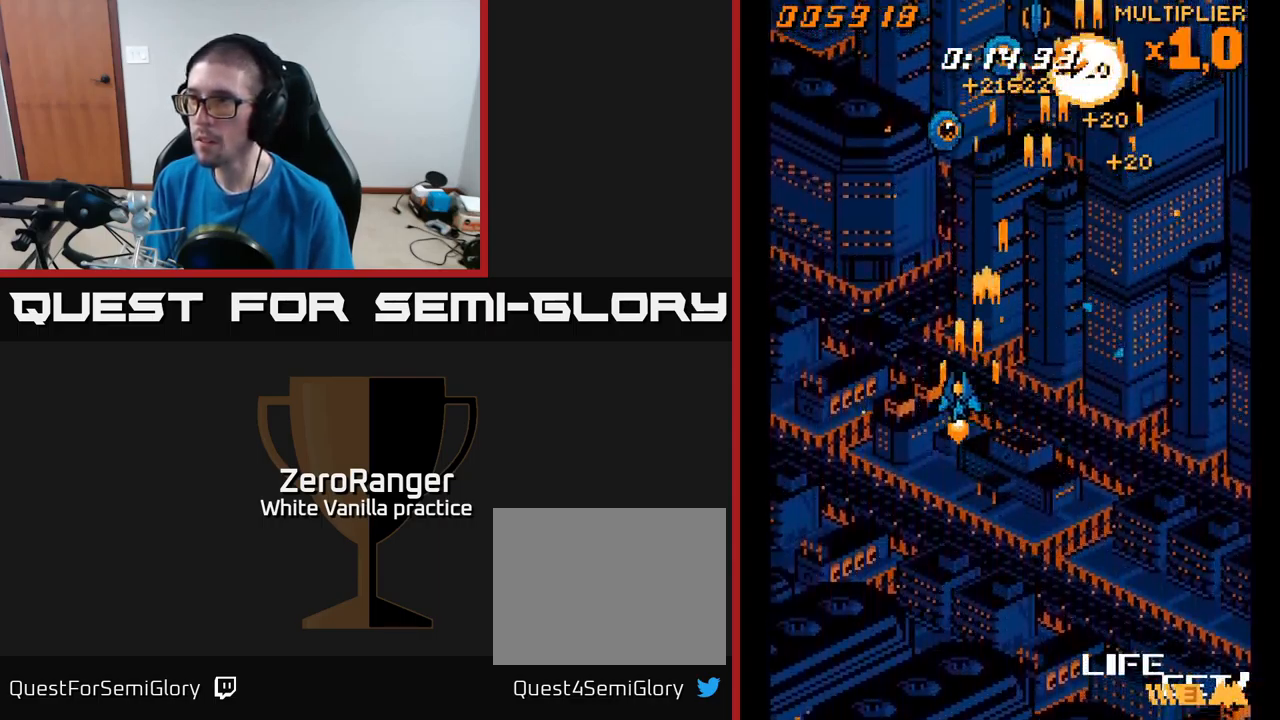
Gameplay with a controller (Xbox layout); each line is a JSON object with the inputs held at the frame after it. "events" lists button and stick changes between this image and that frame as [ms after this image, input, new state], when the widget could be followed in between. Not read: left_stick.
{"buttons": ["A", "DPAD_RIGHT"], "right_stick": "center", "events": [[217, "DPAD_LEFT", "up"], [233, "DPAD_UP", "up"], [250, "DPAD_RIGHT", "down"]]}
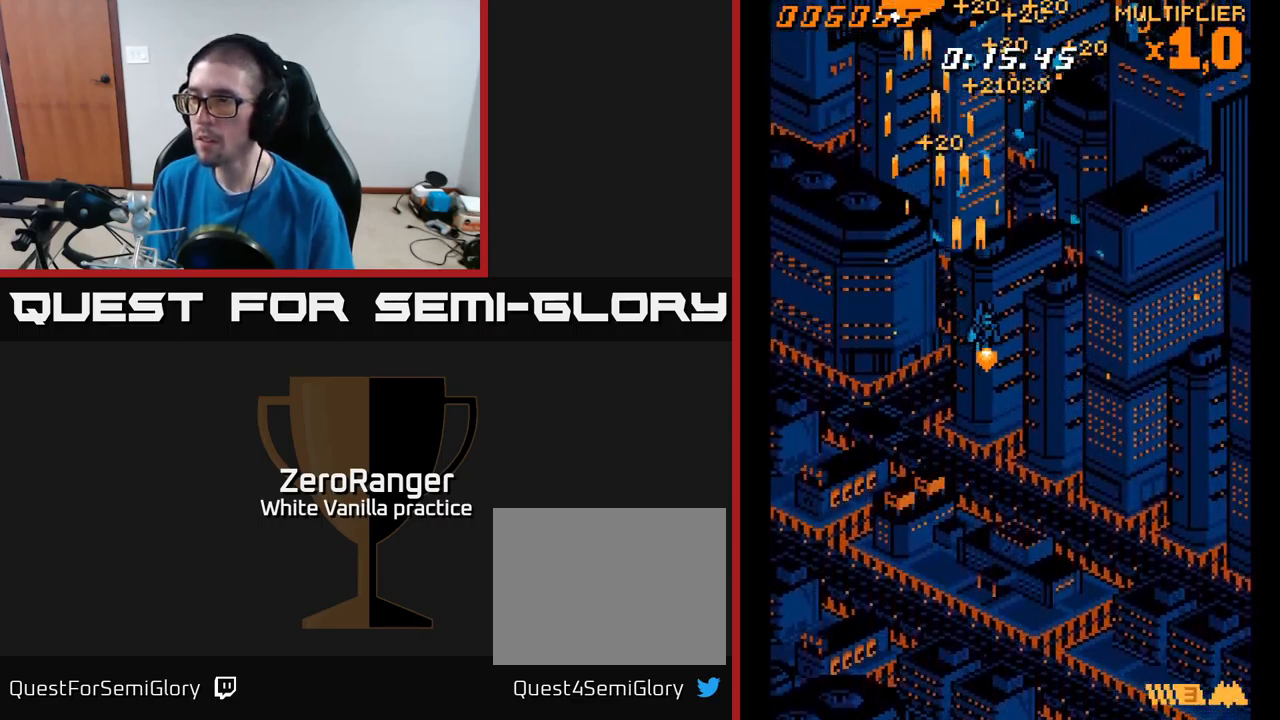
{"buttons": ["A", "DPAD_DOWN"], "right_stick": "center", "events": [[383, "DPAD_DOWN", "down"], [466, "DPAD_RIGHT", "up"]]}
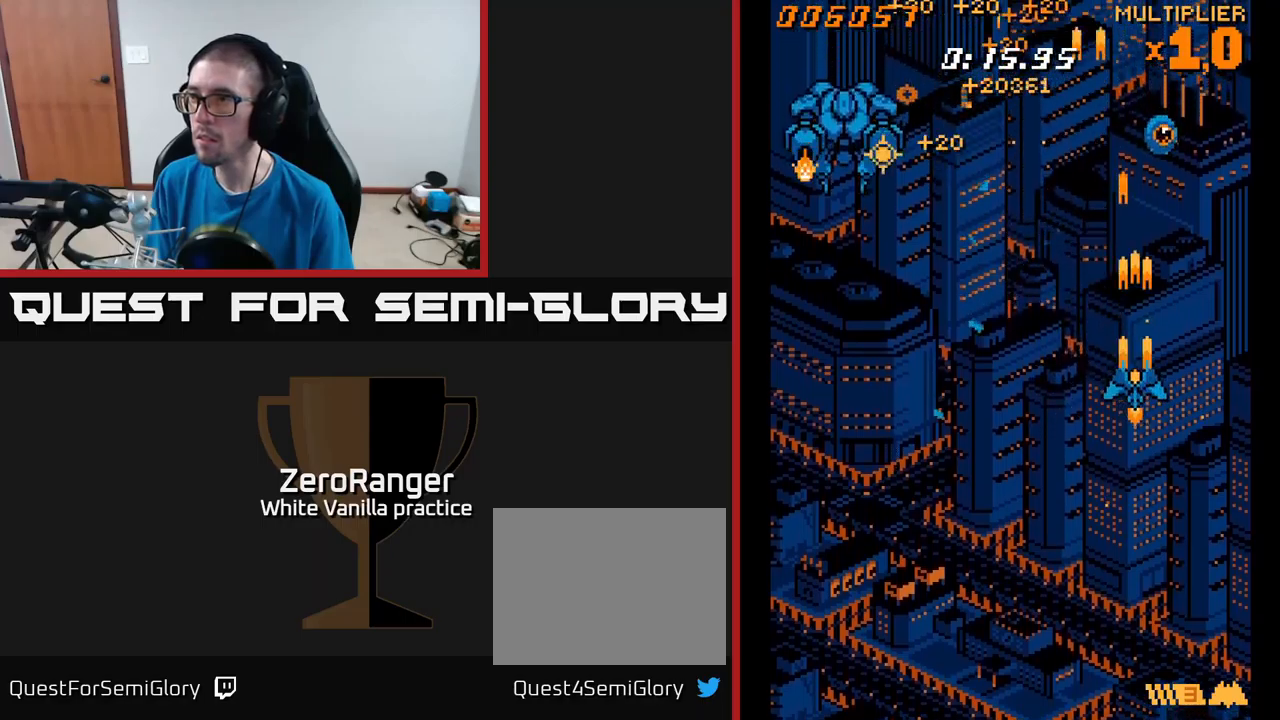
{"buttons": ["A", "DPAD_DOWN", "DPAD_LEFT"], "right_stick": "center", "events": [[50, "DPAD_LEFT", "down"], [150, "DPAD_DOWN", "up"], [500, "DPAD_DOWN", "down"]]}
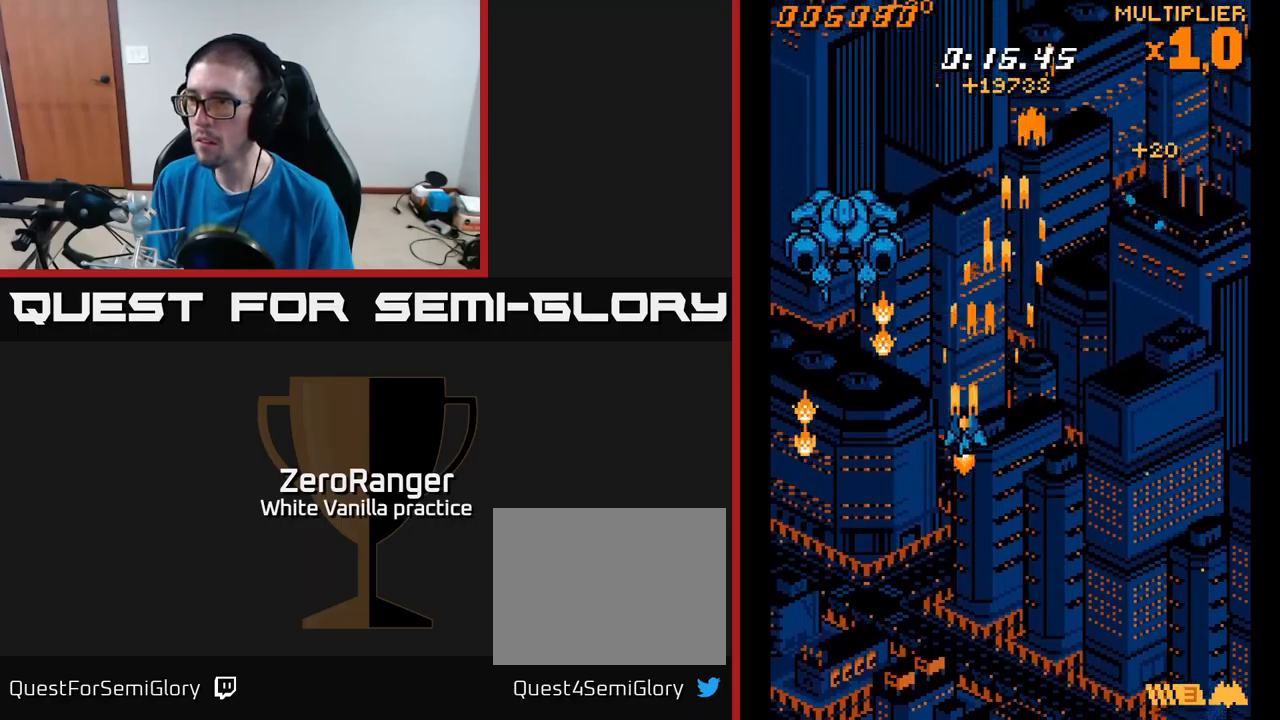
{"buttons": ["A", "DPAD_UP"], "right_stick": "center", "events": [[384, "DPAD_DOWN", "up"], [417, "DPAD_LEFT", "up"], [434, "DPAD_UP", "down"]]}
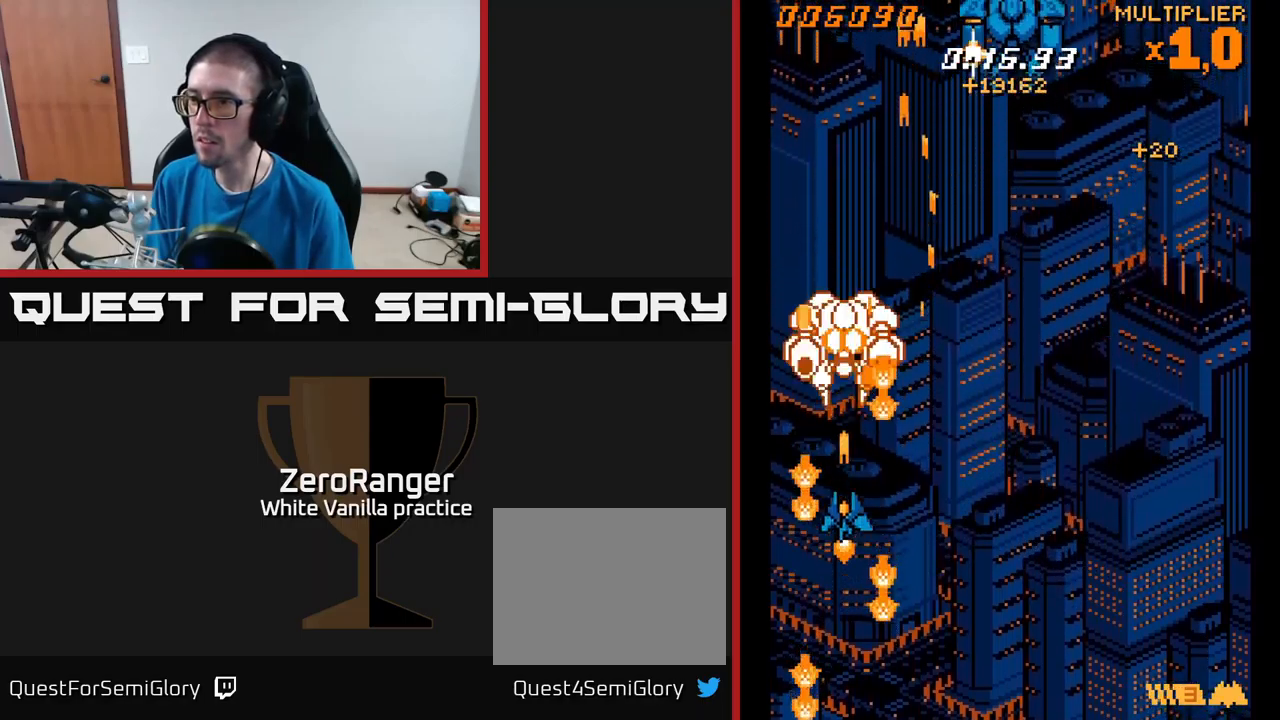
{"buttons": ["A", "DPAD_DOWN", "DPAD_RIGHT"], "right_stick": "center", "events": [[267, "DPAD_UP", "up"], [300, "DPAD_RIGHT", "down"], [317, "DPAD_DOWN", "down"]]}
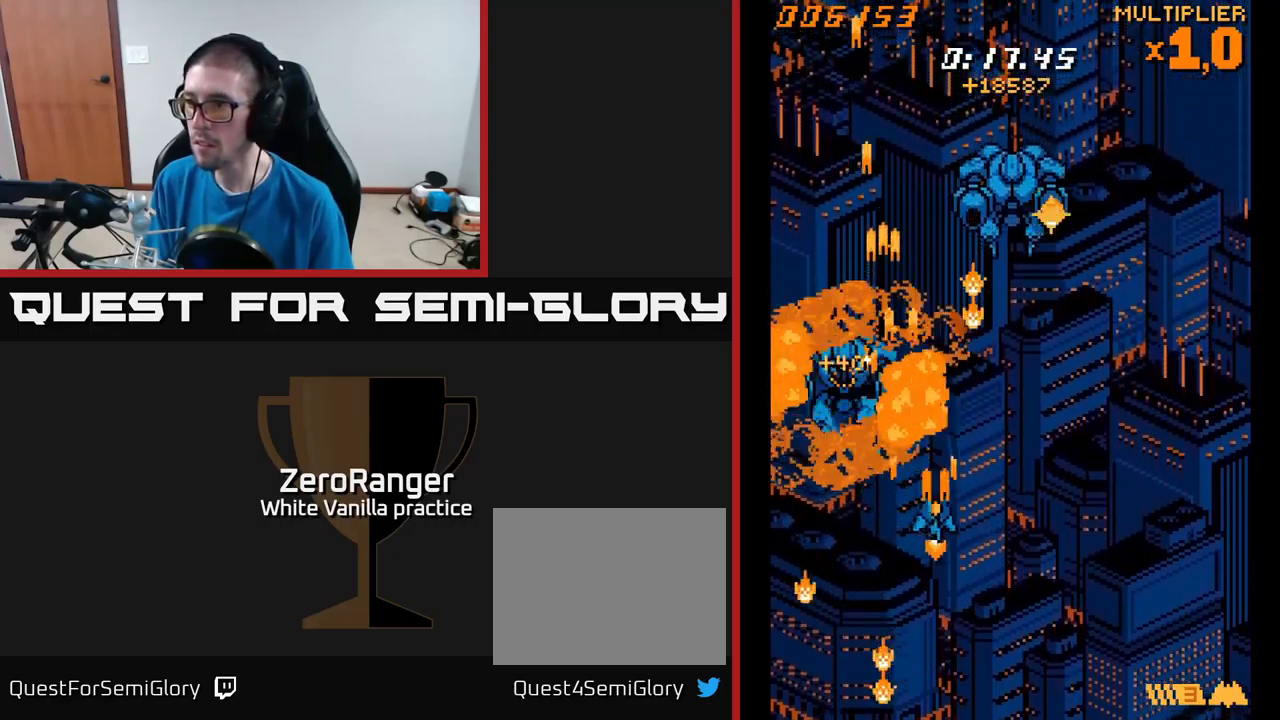
{"buttons": ["A", "DPAD_UP"], "right_stick": "center", "events": [[267, "DPAD_DOWN", "up"], [317, "DPAD_RIGHT", "up"], [317, "DPAD_UP", "down"]]}
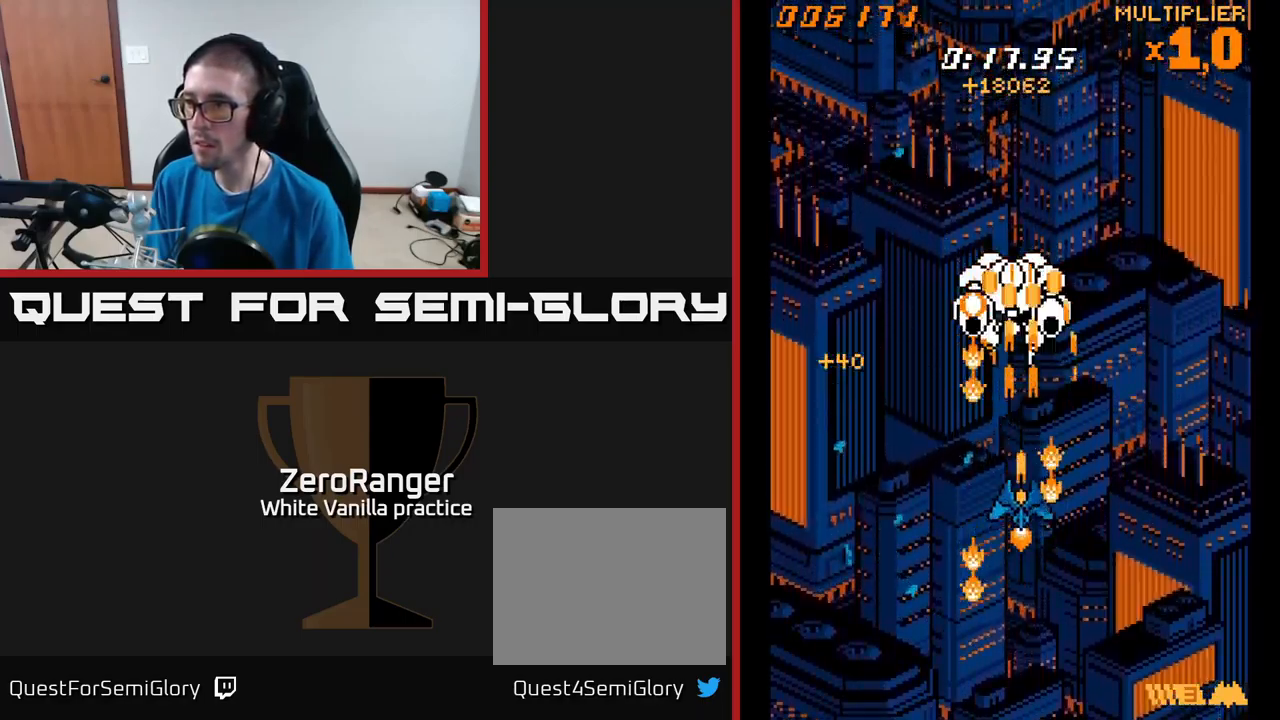
{"buttons": ["A", "DPAD_DOWN", "DPAD_RIGHT"], "right_stick": "center", "events": [[334, "DPAD_UP", "up"], [350, "DPAD_RIGHT", "down"], [467, "DPAD_DOWN", "down"]]}
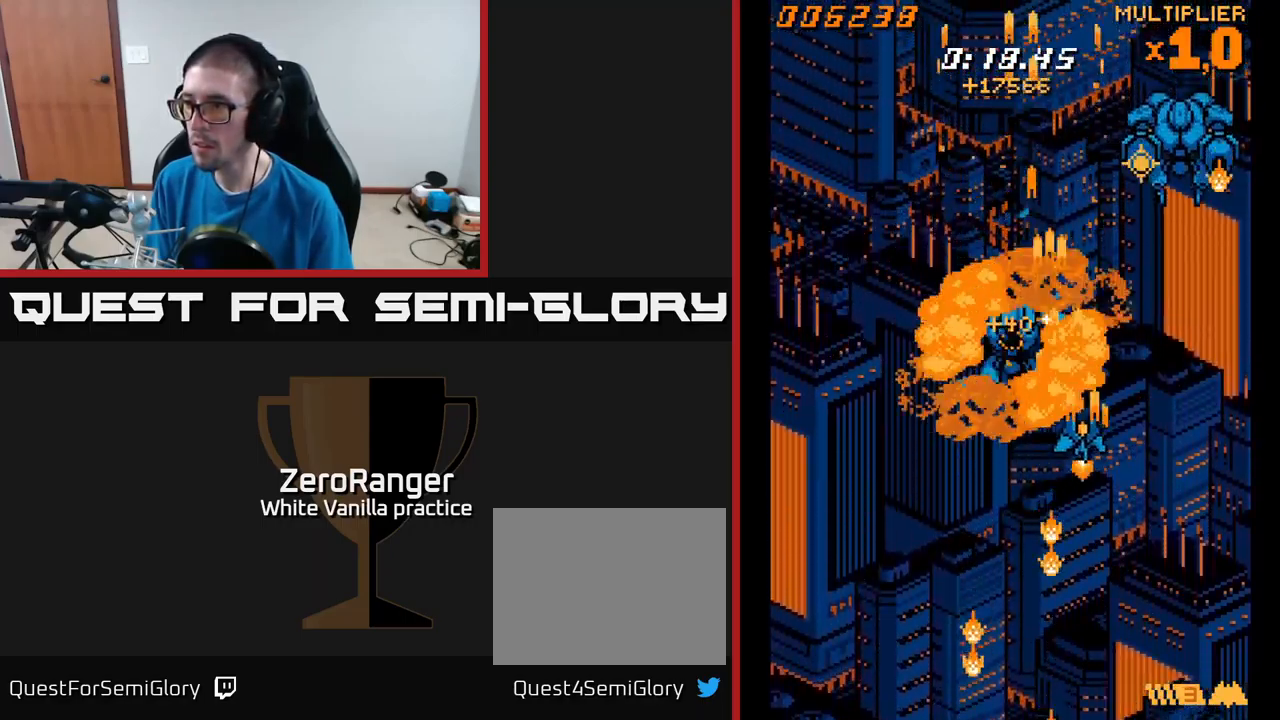
{"buttons": ["A", "DPAD_UP"], "right_stick": "center", "events": [[284, "DPAD_DOWN", "up"], [334, "DPAD_RIGHT", "up"], [334, "DPAD_UP", "down"]]}
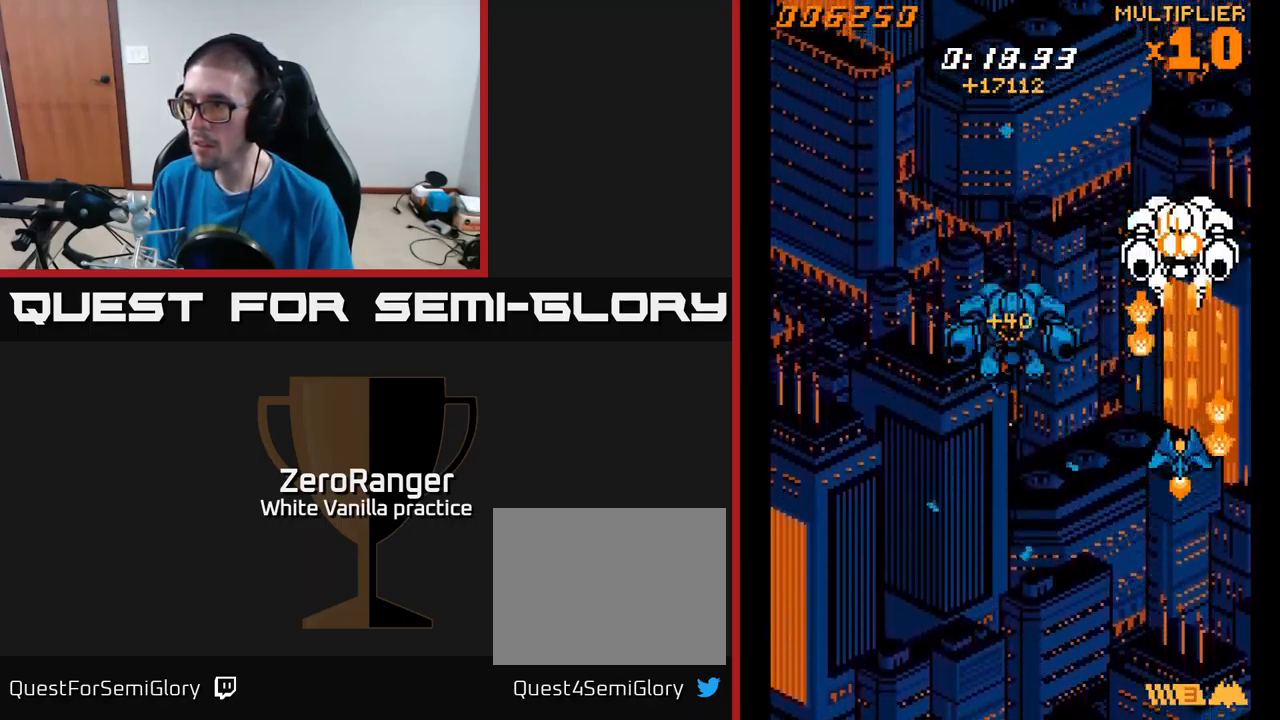
{"buttons": ["A", "DPAD_UP"], "right_stick": "center", "events": []}
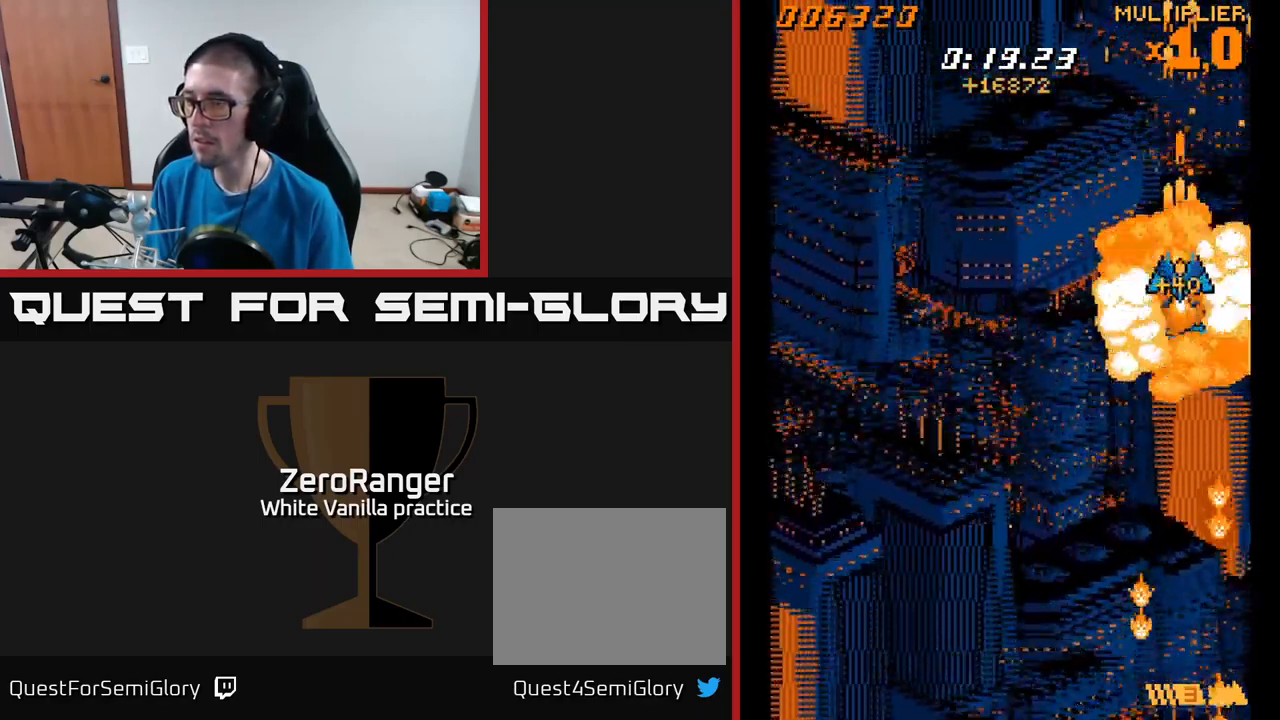
{"buttons": ["DPAD_DOWN", "DPAD_LEFT"], "right_stick": "center", "events": [[34, "A", "up"], [150, "DPAD_LEFT", "down"], [317, "DPAD_UP", "up"], [400, "DPAD_DOWN", "down"]]}
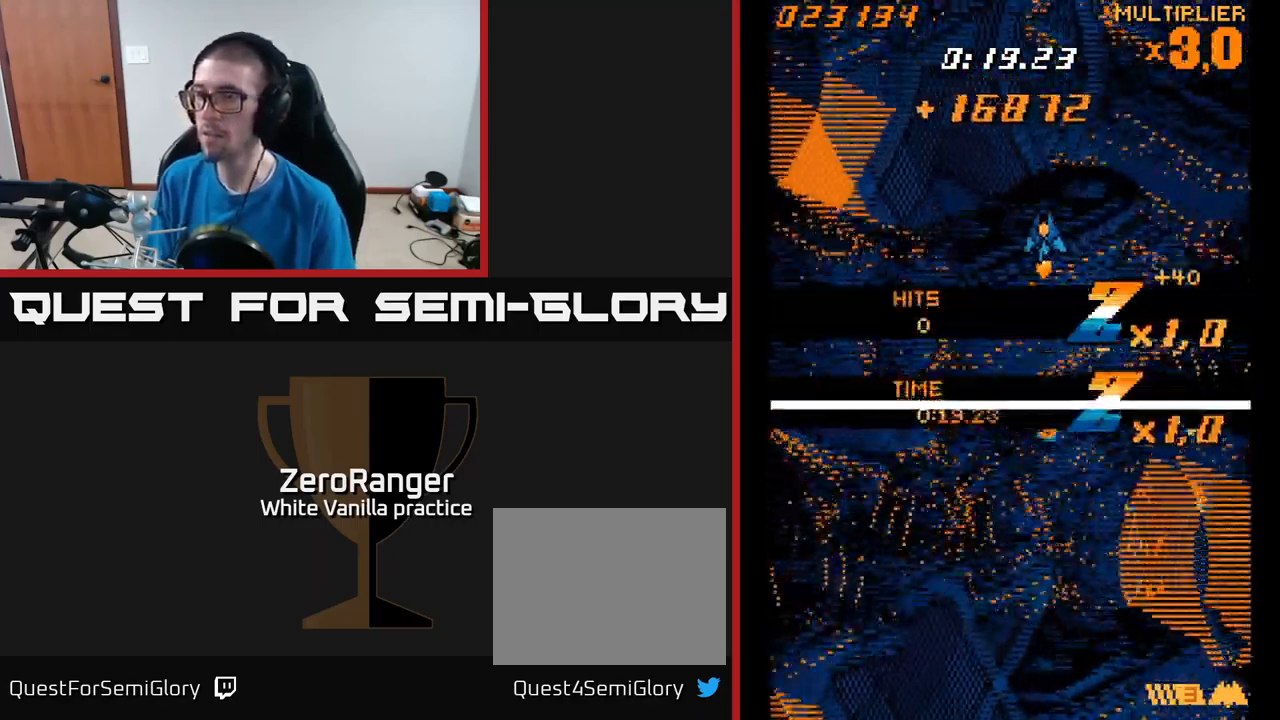
{"buttons": [], "right_stick": "center", "events": [[200, "DPAD_LEFT", "up"], [367, "DPAD_DOWN", "up"]]}
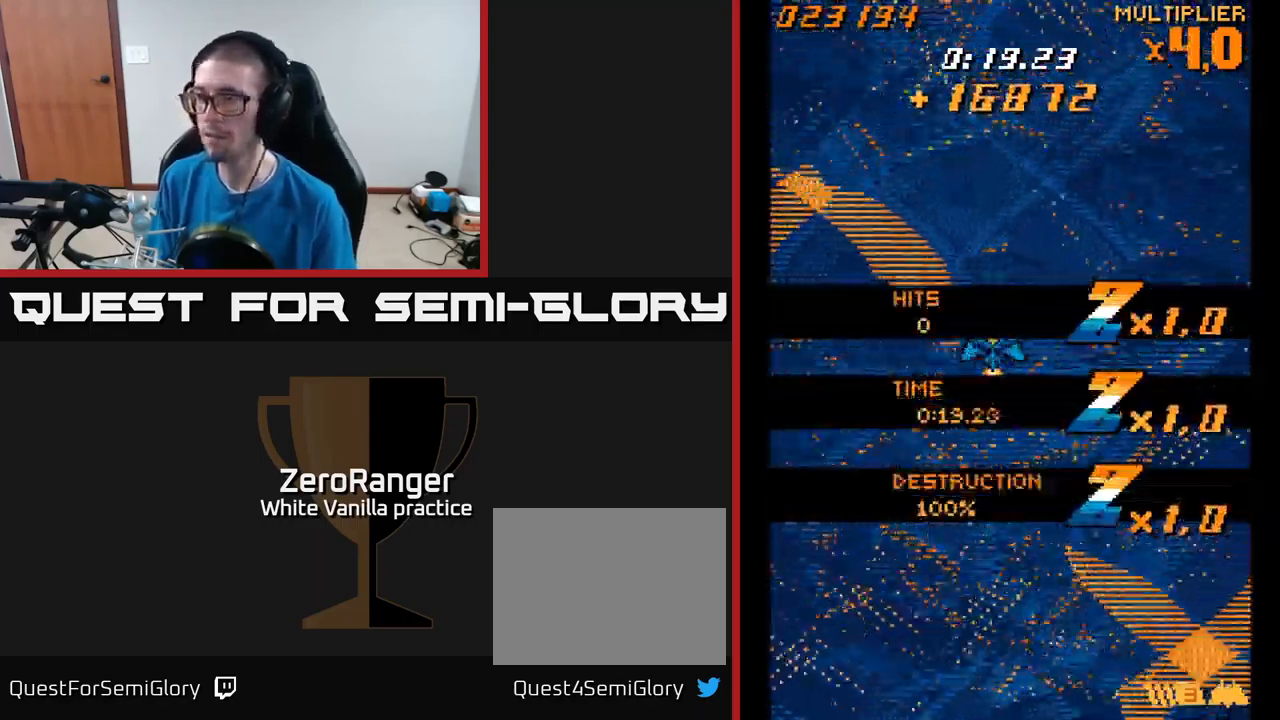
{"buttons": ["A", "DPAD_DOWN"], "right_stick": "center", "events": [[301, "DPAD_DOWN", "down"], [451, "A", "down"]]}
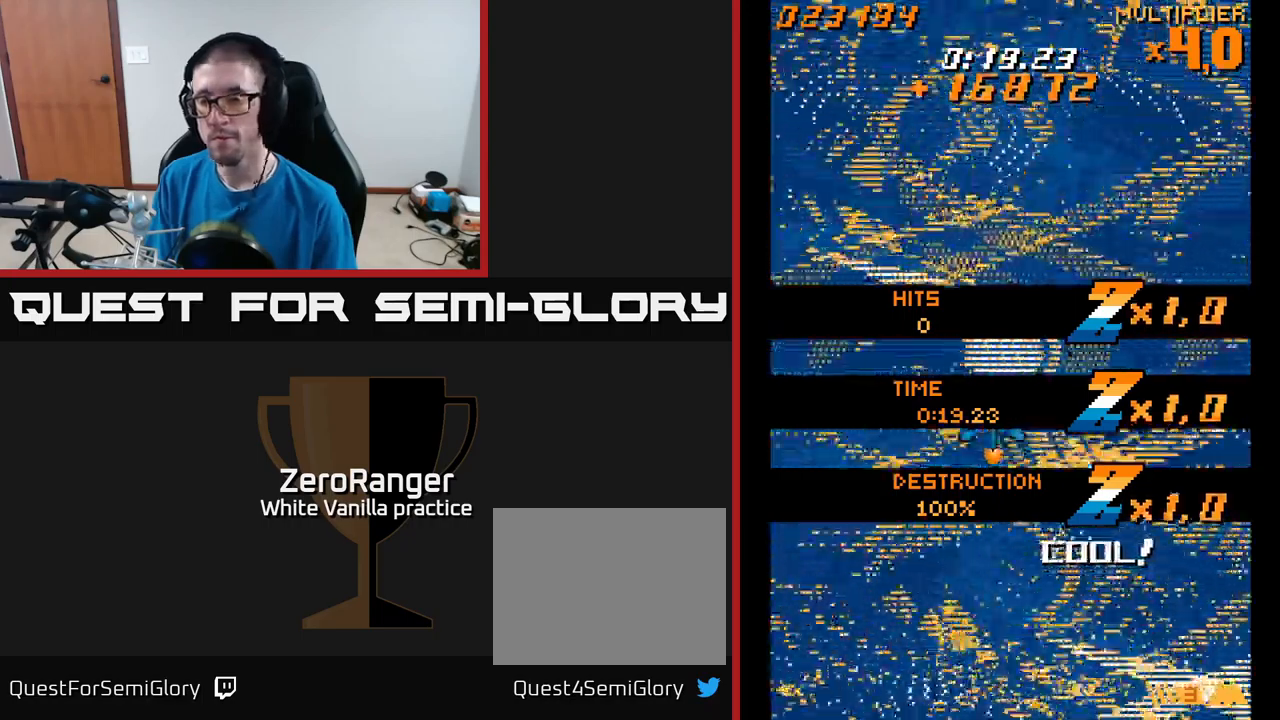
{"buttons": ["A", "DPAD_RIGHT"], "right_stick": "center", "events": [[183, "DPAD_DOWN", "up"], [483, "DPAD_RIGHT", "down"]]}
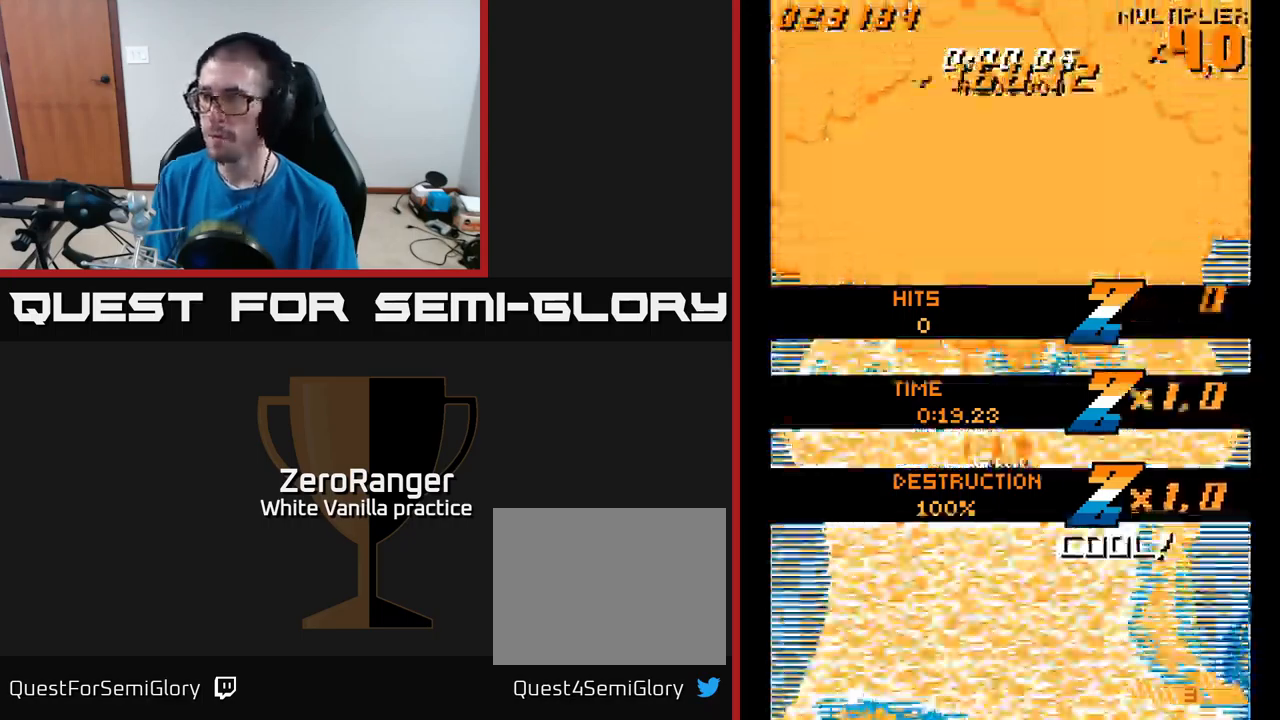
{"buttons": ["A", "DPAD_UP", "DPAD_LEFT"], "right_stick": "center", "events": [[133, "DPAD_RIGHT", "up"], [150, "DPAD_UP", "down"], [433, "DPAD_LEFT", "down"]]}
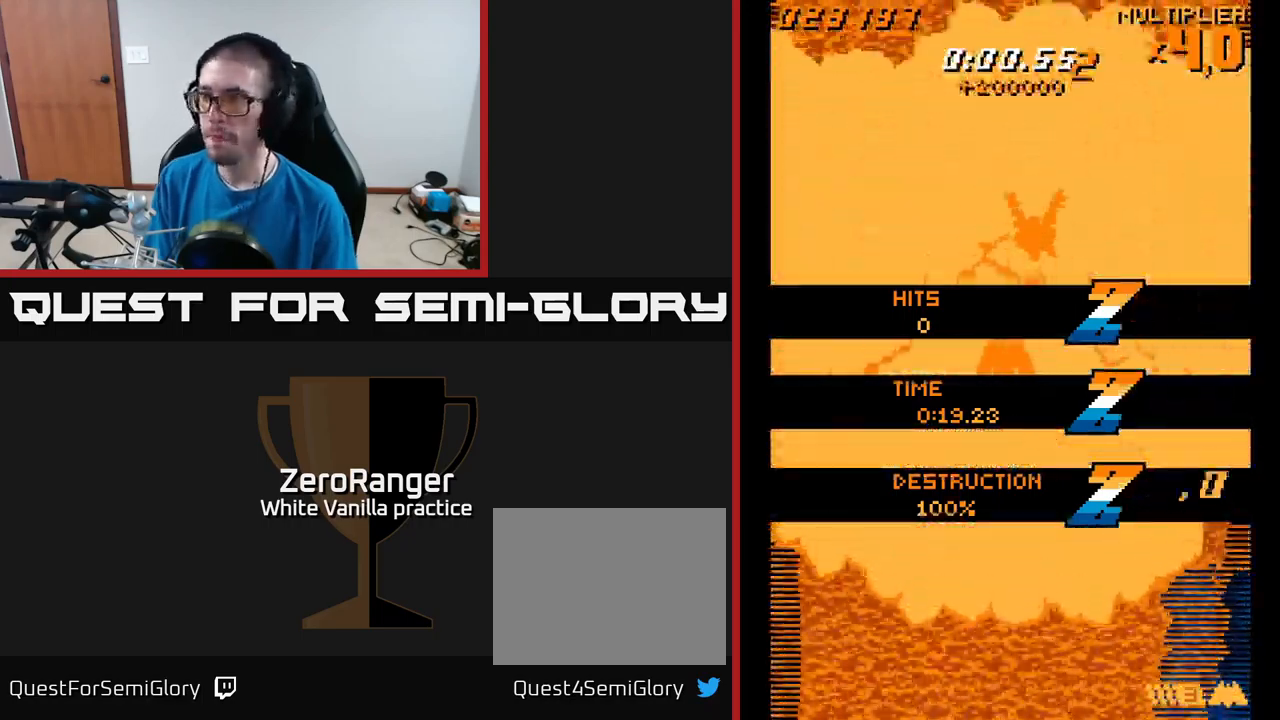
{"buttons": ["A"], "right_stick": "center", "events": [[16, "DPAD_UP", "up"], [66, "DPAD_LEFT", "up"], [216, "DPAD_RIGHT", "down"], [316, "DPAD_RIGHT", "up"], [333, "DPAD_UP", "down"], [466, "DPAD_UP", "up"]]}
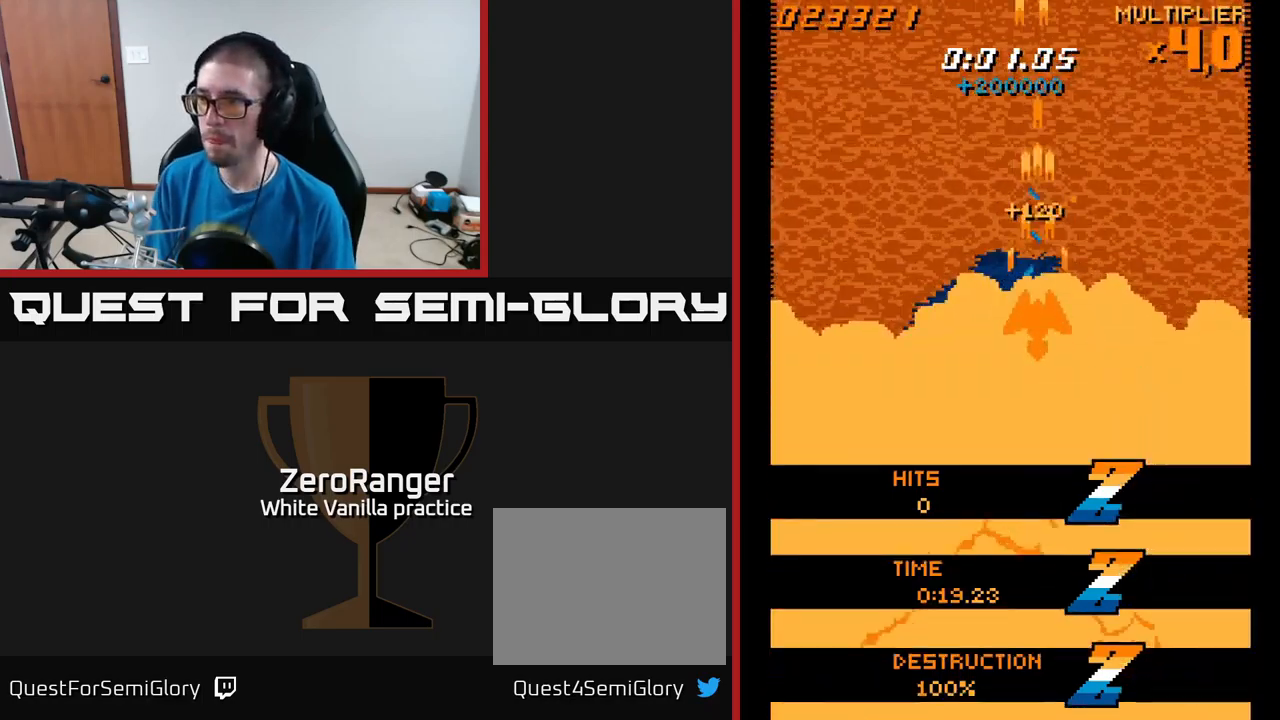
{"buttons": ["DPAD_LEFT"], "right_stick": "center", "events": [[50, "A", "up"], [416, "DPAD_LEFT", "down"]]}
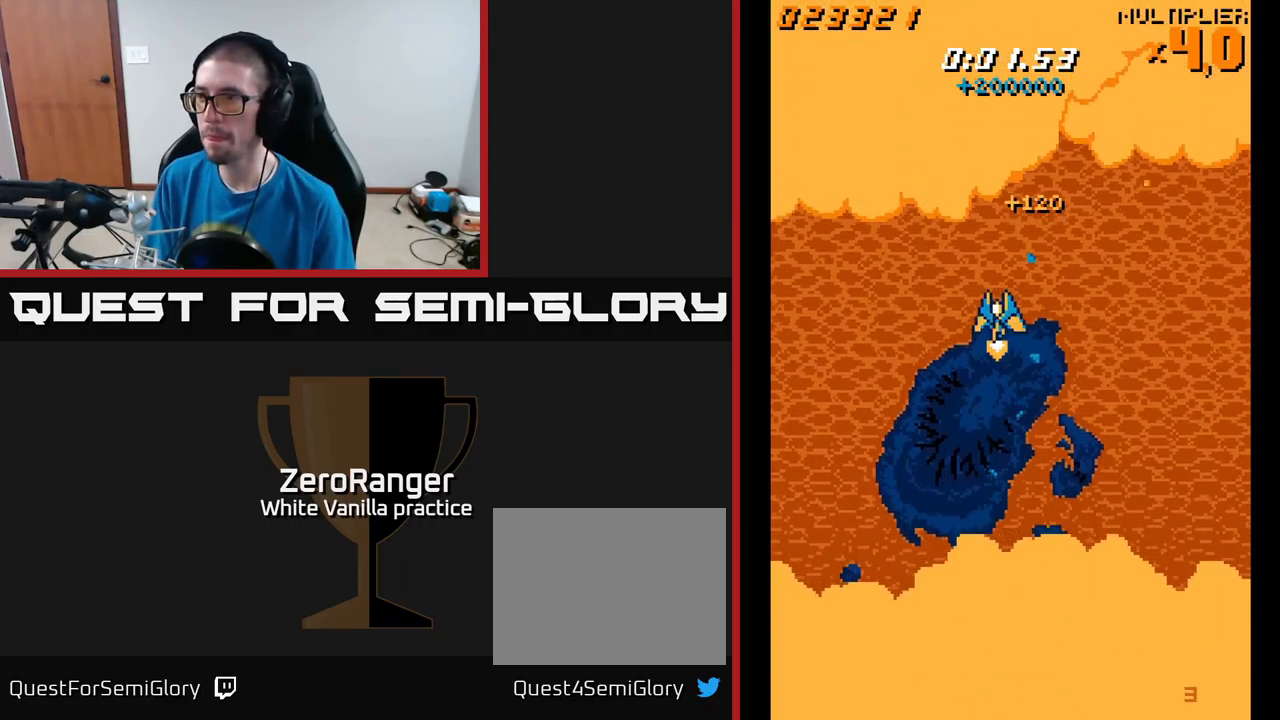
{"buttons": ["A", "DPAD_LEFT"], "right_stick": "center", "events": [[250, "A", "down"], [266, "DPAD_LEFT", "up"], [483, "DPAD_LEFT", "down"]]}
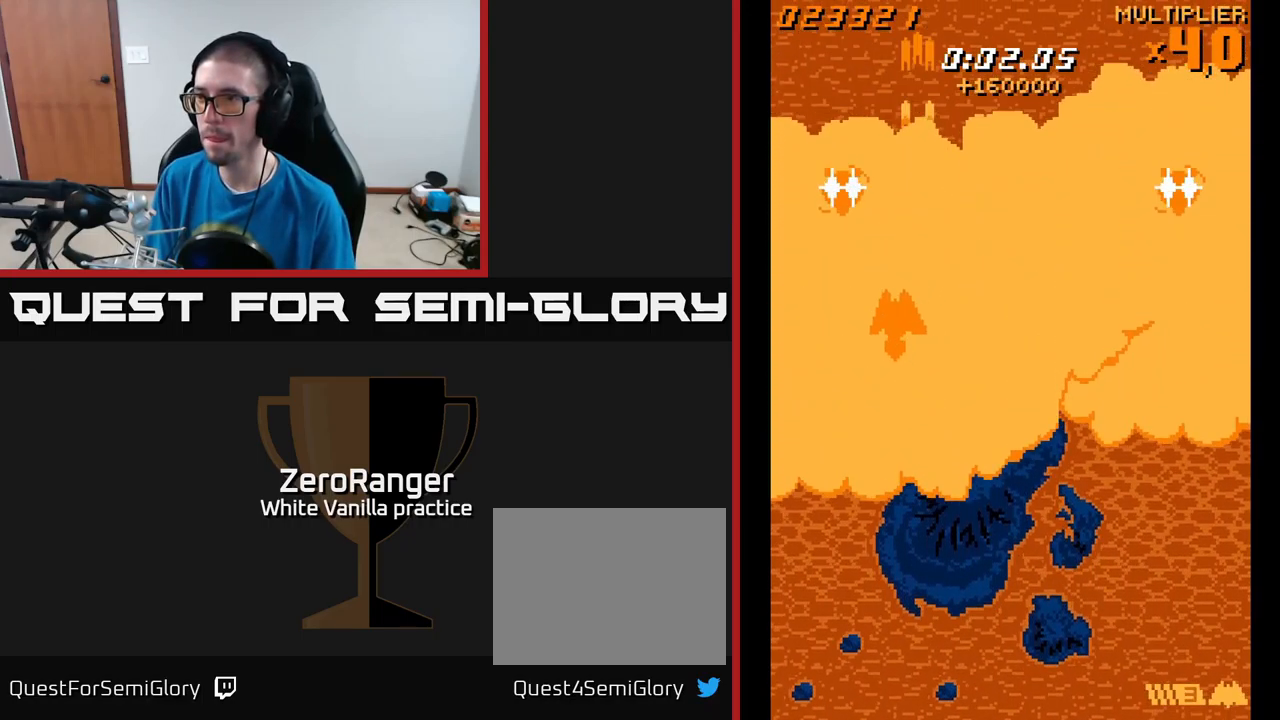
{"buttons": ["A", "DPAD_RIGHT"], "right_stick": "center", "events": [[133, "DPAD_LEFT", "up"], [450, "DPAD_RIGHT", "down"]]}
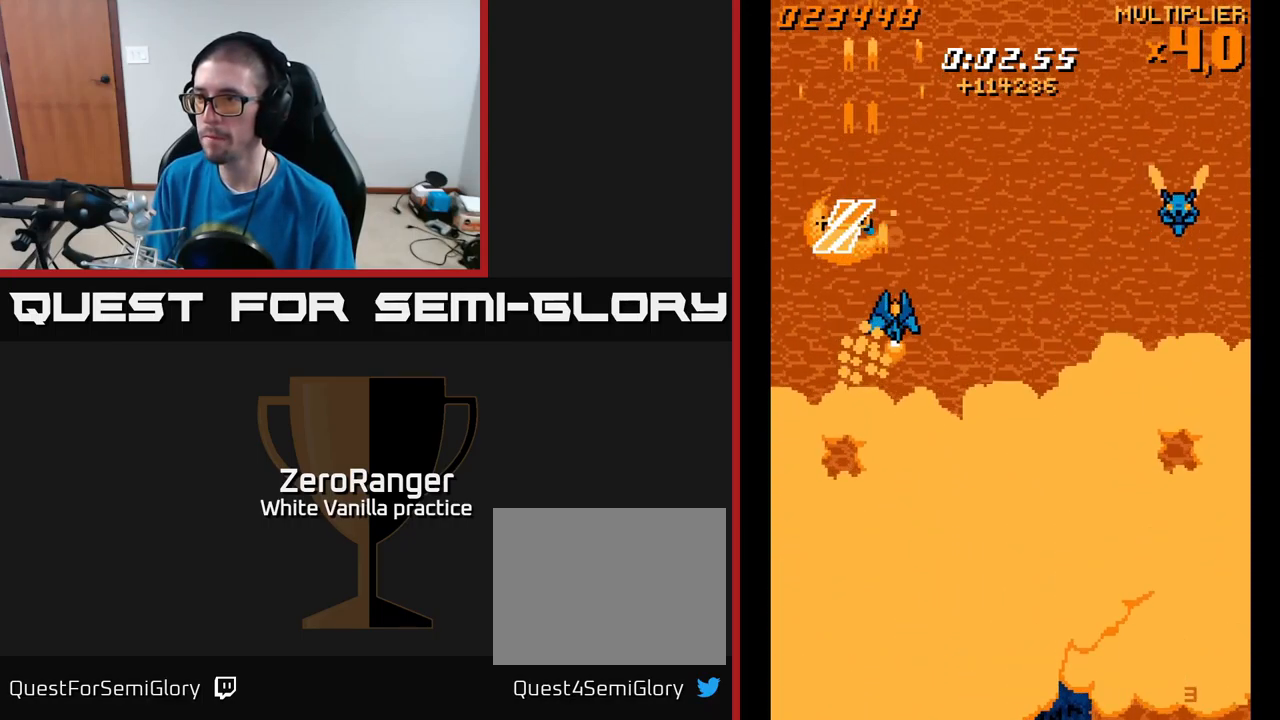
{"buttons": ["A"], "right_stick": "center", "events": [[150, "A", "up"], [466, "A", "down"], [500, "DPAD_RIGHT", "up"]]}
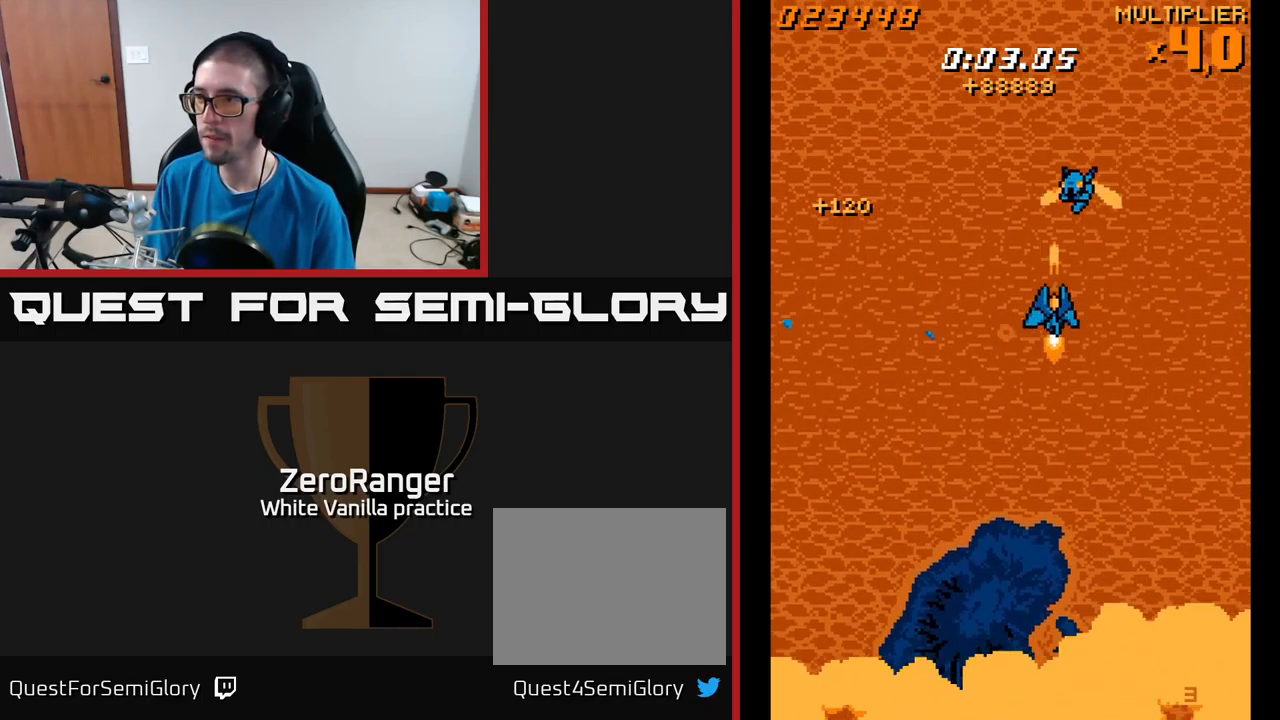
{"buttons": [], "right_stick": "center", "events": [[33, "DPAD_UP", "down"], [66, "DPAD_LEFT", "down"], [333, "DPAD_LEFT", "up"], [333, "DPAD_UP", "up"], [416, "A", "up"]]}
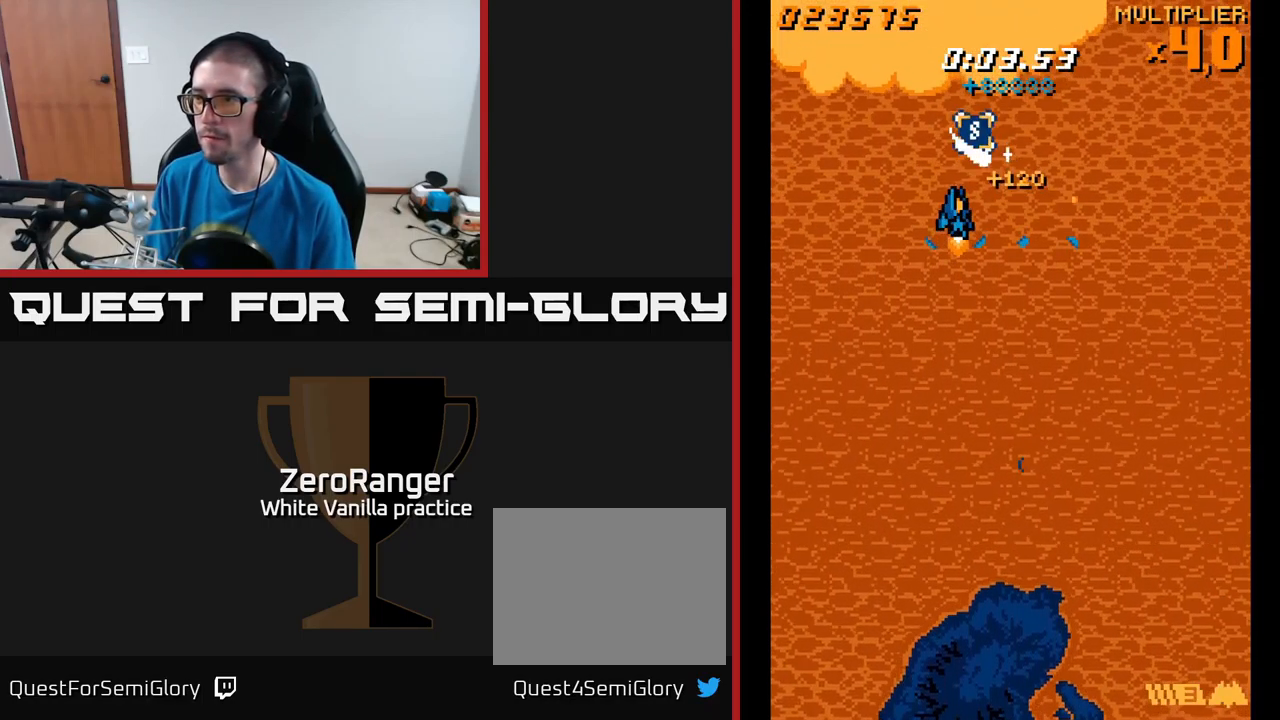
{"buttons": ["DPAD_DOWN"], "right_stick": "center", "events": [[100, "DPAD_UP", "down"], [150, "A", "down"], [366, "A", "up"], [366, "DPAD_LEFT", "down"], [383, "DPAD_UP", "up"], [450, "DPAD_DOWN", "down"], [500, "DPAD_LEFT", "up"]]}
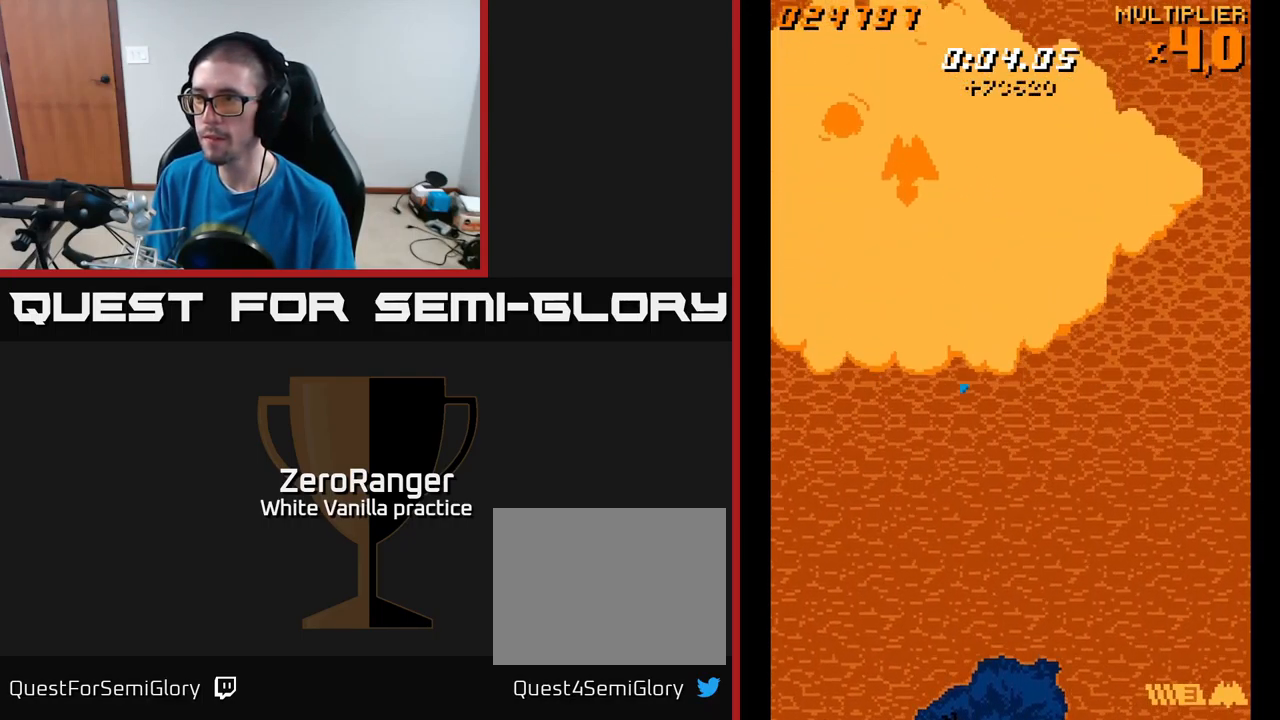
{"buttons": ["A", "DPAD_LEFT"], "right_stick": "center", "events": [[16, "A", "down"], [450, "DPAD_LEFT", "down"], [483, "DPAD_DOWN", "up"]]}
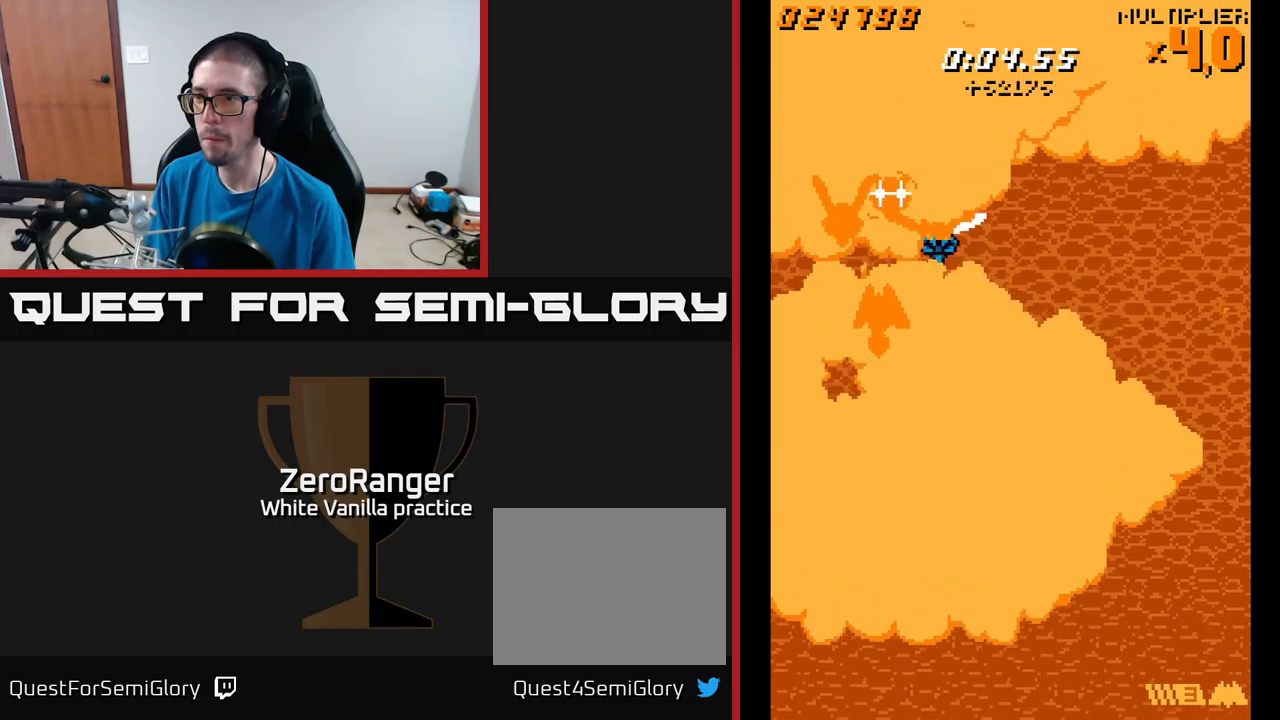
{"buttons": ["A"], "right_stick": "center", "events": [[67, "DPAD_LEFT", "up"], [67, "DPAD_UP", "down"], [117, "DPAD_RIGHT", "down"], [200, "DPAD_UP", "up"], [233, "DPAD_RIGHT", "up"]]}
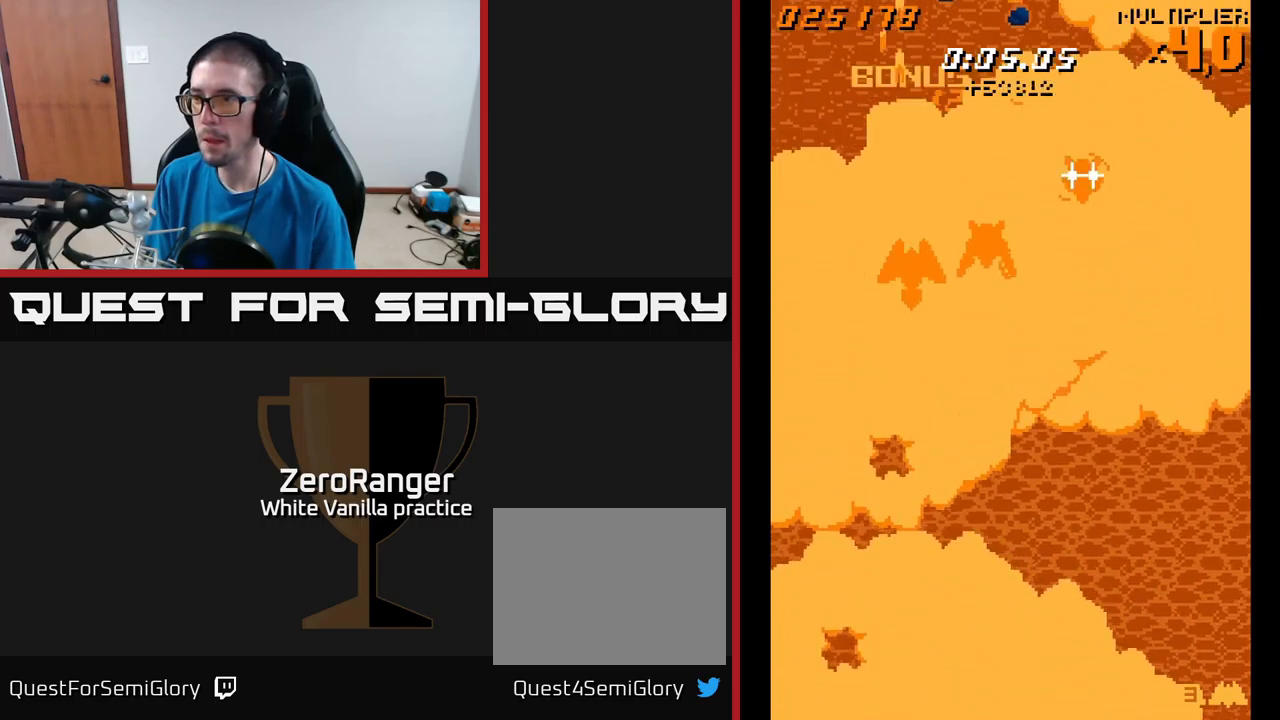
{"buttons": ["A"], "right_stick": "center", "events": [[133, "DPAD_RIGHT", "down"], [333, "DPAD_DOWN", "down"], [367, "DPAD_RIGHT", "up"], [417, "DPAD_DOWN", "up"]]}
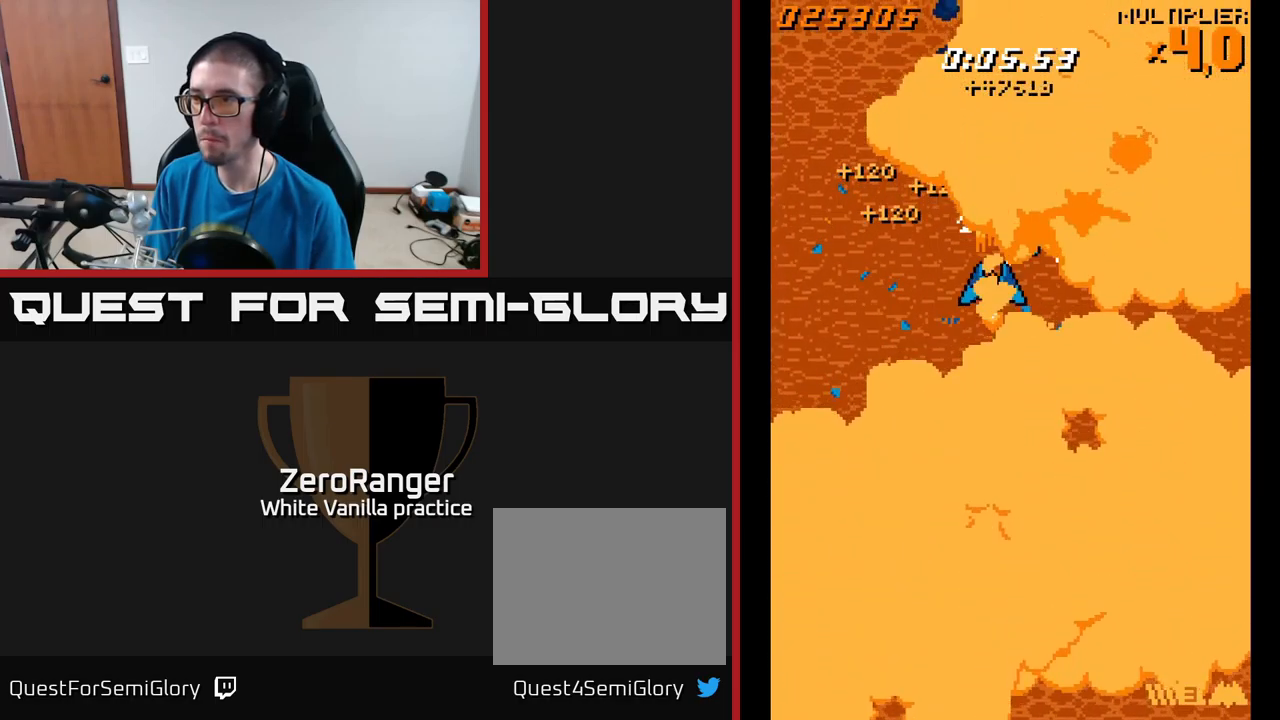
{"buttons": ["A"], "right_stick": "center", "events": [[83, "DPAD_RIGHT", "down"], [183, "DPAD_RIGHT", "up"], [317, "DPAD_RIGHT", "down"], [400, "DPAD_RIGHT", "up"], [417, "DPAD_UP", "down"], [483, "DPAD_UP", "up"]]}
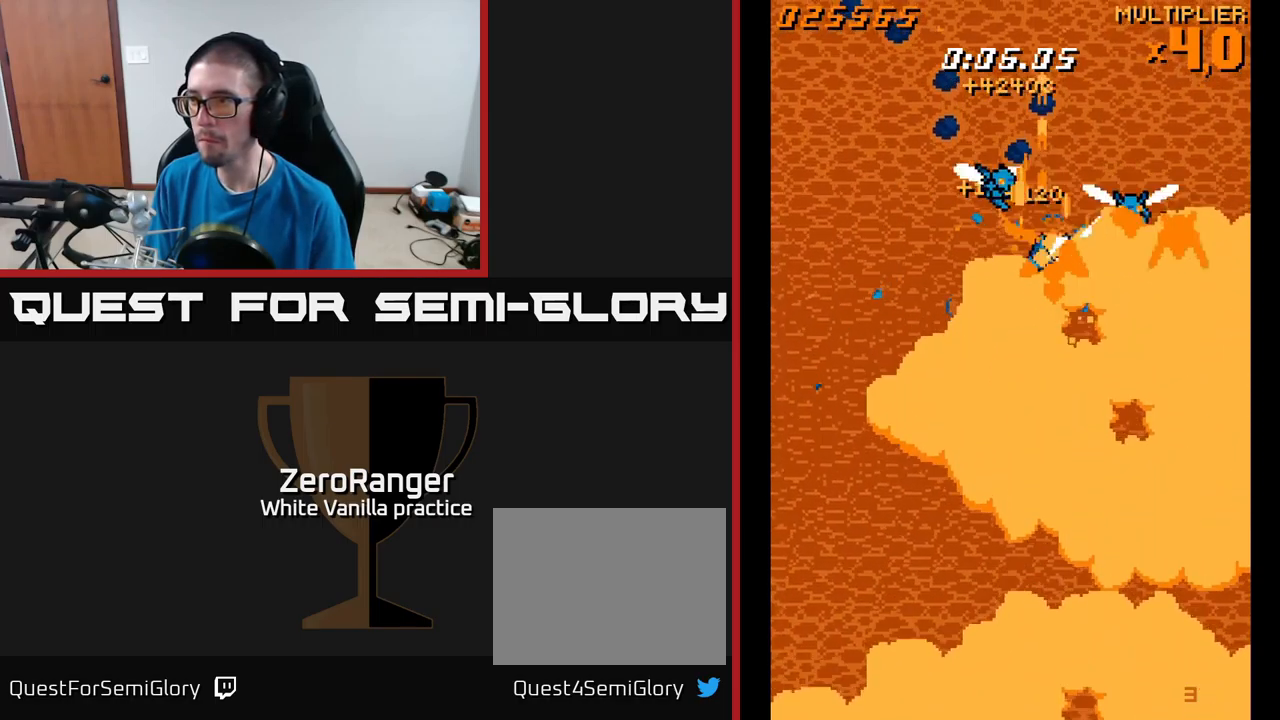
{"buttons": ["A", "DPAD_LEFT"], "right_stick": "center", "events": [[50, "DPAD_DOWN", "down"], [150, "DPAD_DOWN", "up"], [150, "DPAD_LEFT", "down"], [300, "DPAD_LEFT", "up"], [317, "DPAD_RIGHT", "down"], [467, "DPAD_RIGHT", "up"], [500, "DPAD_LEFT", "down"]]}
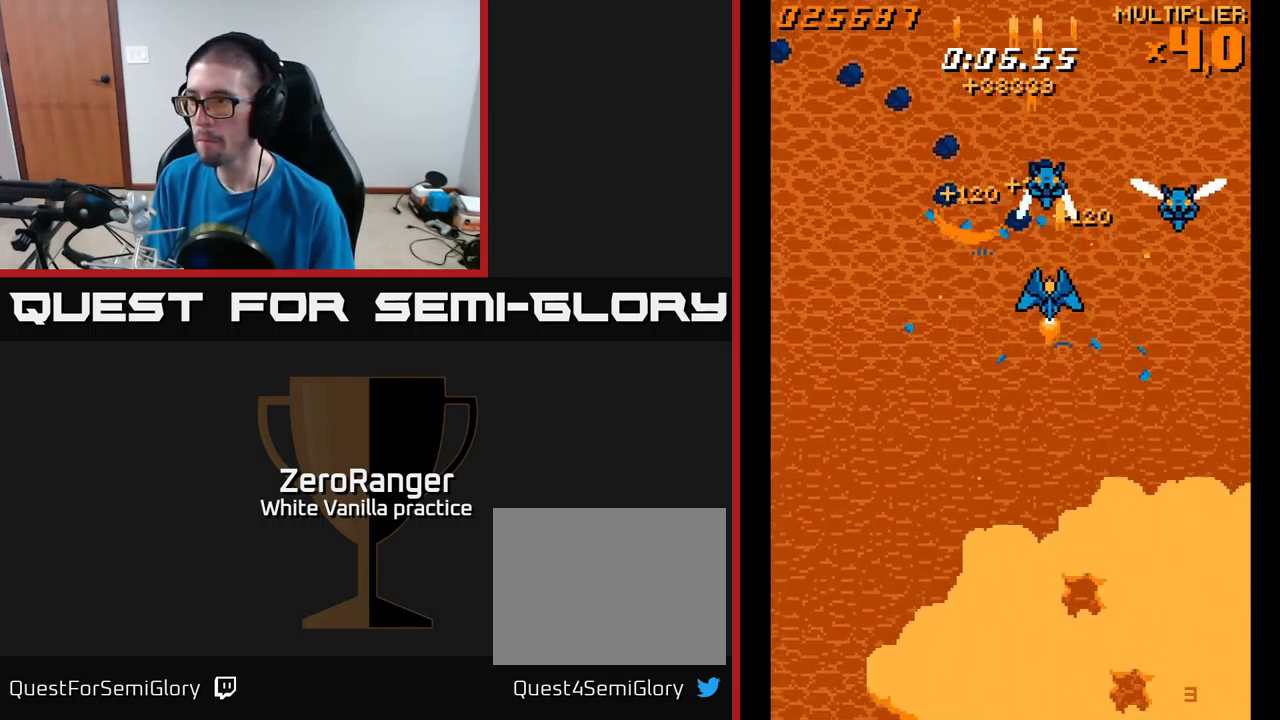
{"buttons": ["A", "DPAD_LEFT"], "right_stick": "center", "events": [[217, "DPAD_LEFT", "up"], [233, "DPAD_RIGHT", "down"], [400, "DPAD_RIGHT", "up"], [417, "DPAD_LEFT", "down"]]}
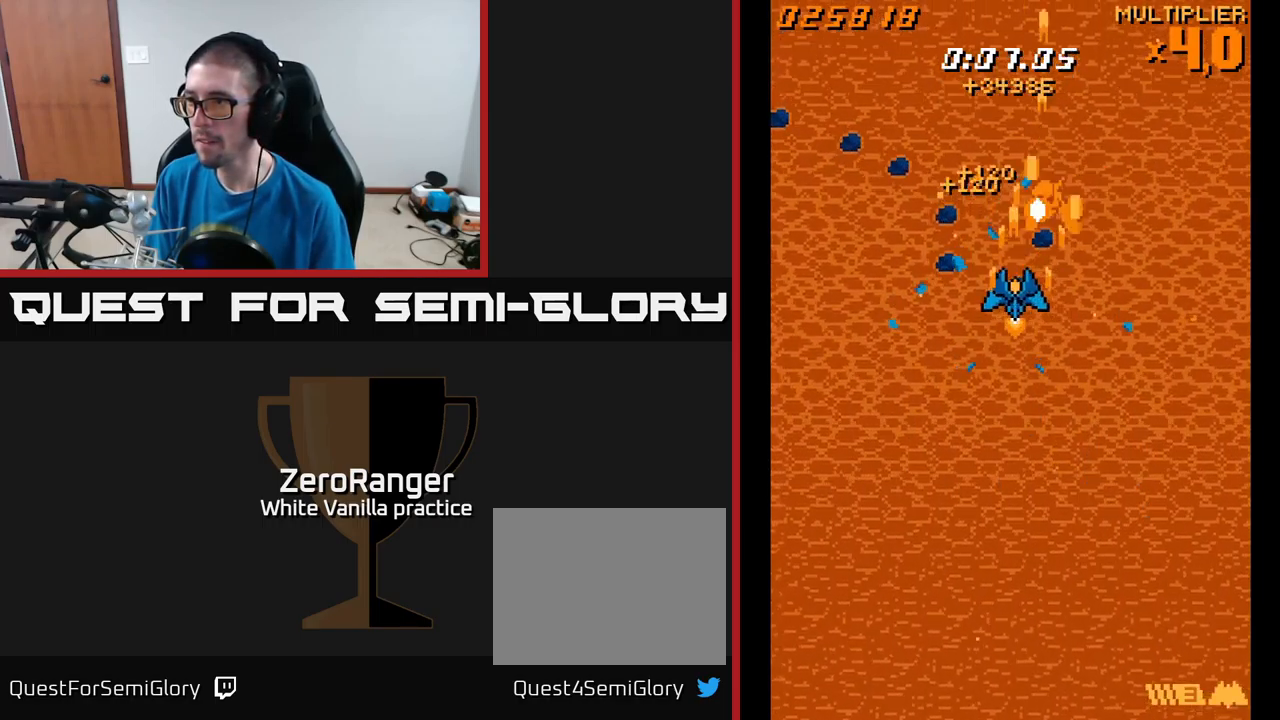
{"buttons": ["A", "DPAD_RIGHT"], "right_stick": "center", "events": [[67, "DPAD_UP", "down"], [83, "DPAD_LEFT", "up"], [100, "DPAD_RIGHT", "down"], [100, "DPAD_UP", "up"], [183, "DPAD_DOWN", "down"], [183, "DPAD_RIGHT", "up"], [350, "DPAD_RIGHT", "down"], [367, "DPAD_DOWN", "up"]]}
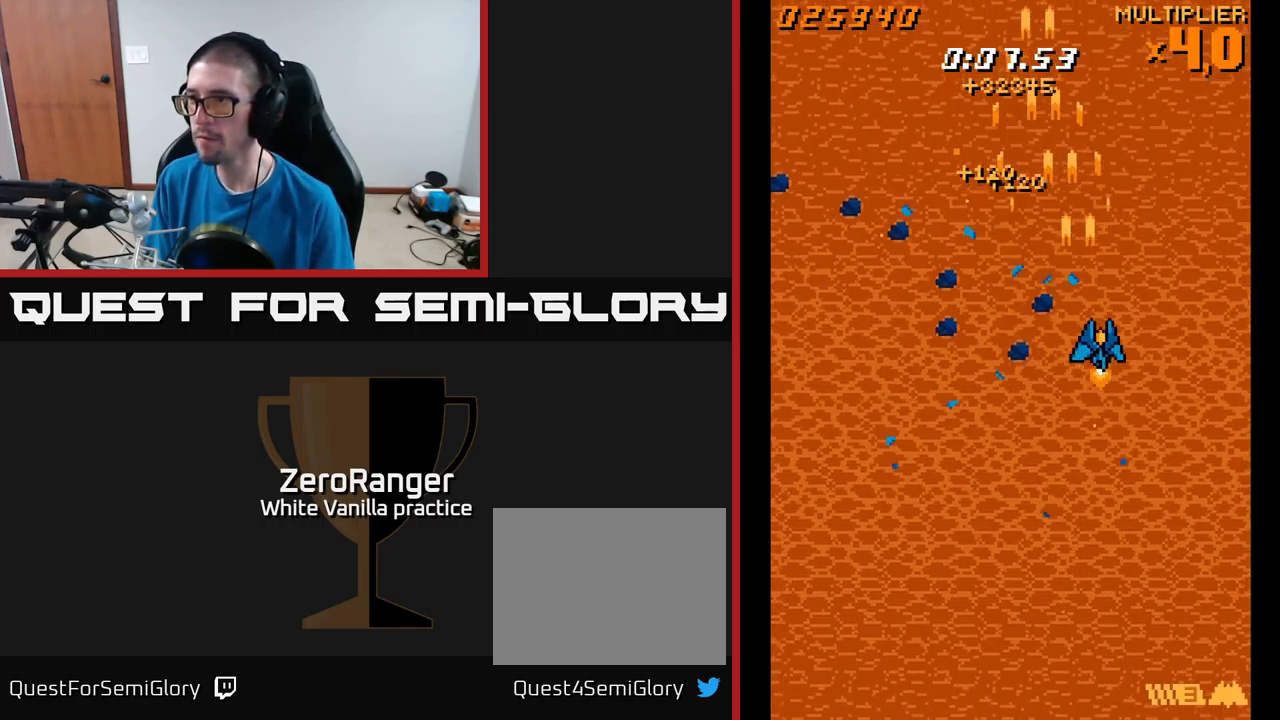
{"buttons": ["A", "DPAD_DOWN", "DPAD_RIGHT"], "right_stick": "center", "events": [[67, "DPAD_DOWN", "down"], [117, "DPAD_RIGHT", "up"], [483, "DPAD_RIGHT", "down"]]}
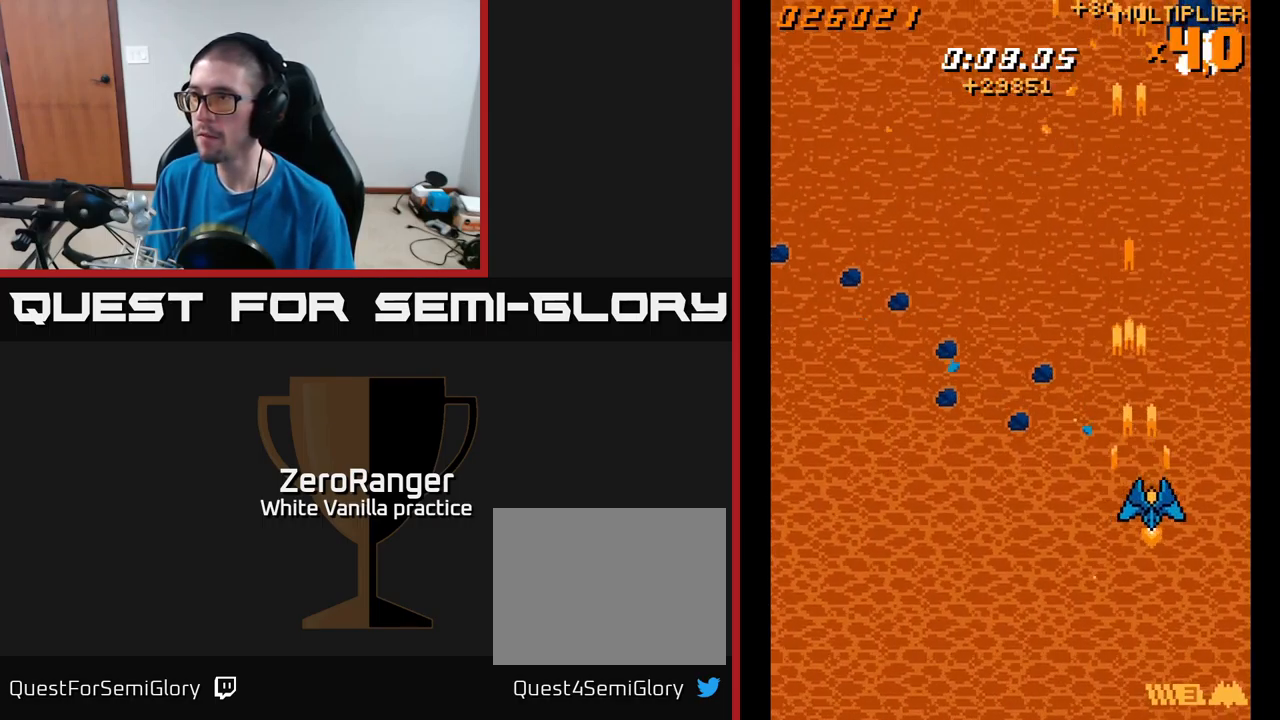
{"buttons": ["A", "DPAD_LEFT"], "right_stick": "center", "events": [[150, "DPAD_RIGHT", "up"], [417, "DPAD_LEFT", "down"], [433, "DPAD_DOWN", "up"]]}